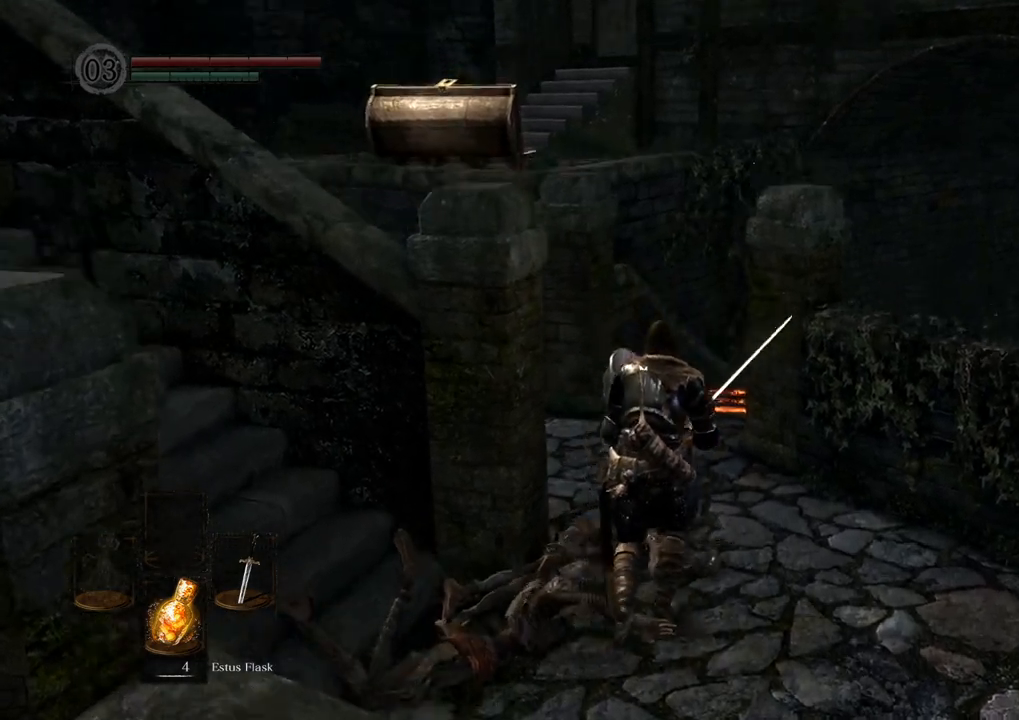
Gameplay with a controller (PlayStation layout); each line is a JSON object with the inputs held at the frame after it. "events" lists button and stick changes between this image and that frame as [ms after this image, input, new state], when the widget could be followed in between. Not read: L3 R3.
{"buttons": [], "left_stick": "up", "right_stick": "up-right", "events": [[167, "right_stick", "center"], [367, "right_stick", "up-right"]]}
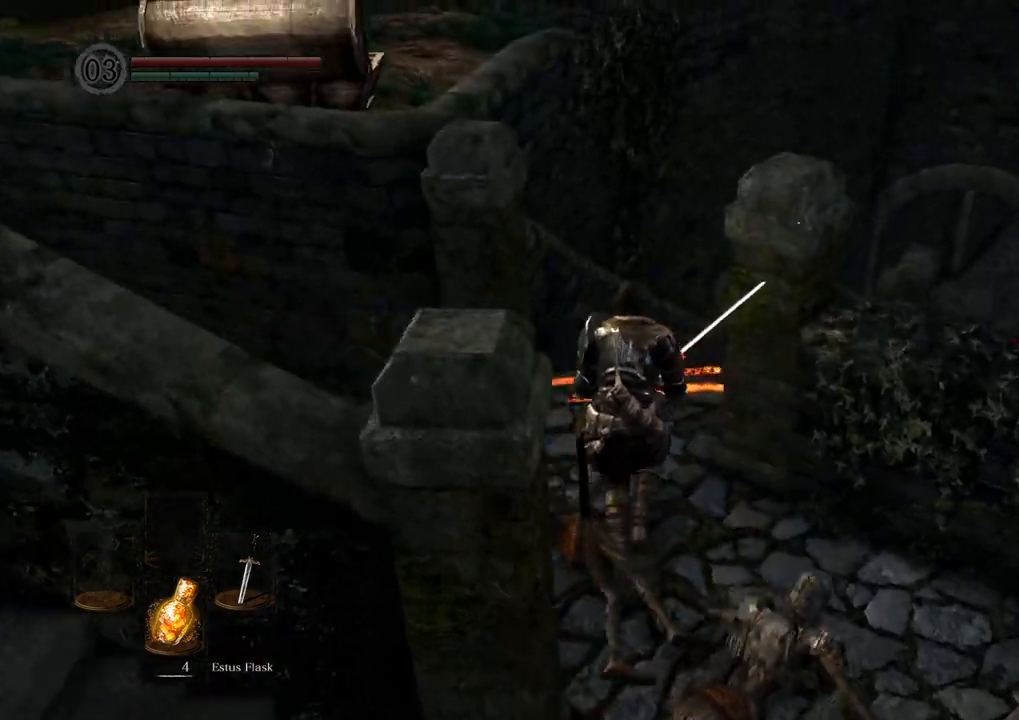
{"buttons": [], "left_stick": "up", "right_stick": "right", "events": [[83, "right_stick", "center"], [333, "right_stick", "right"]]}
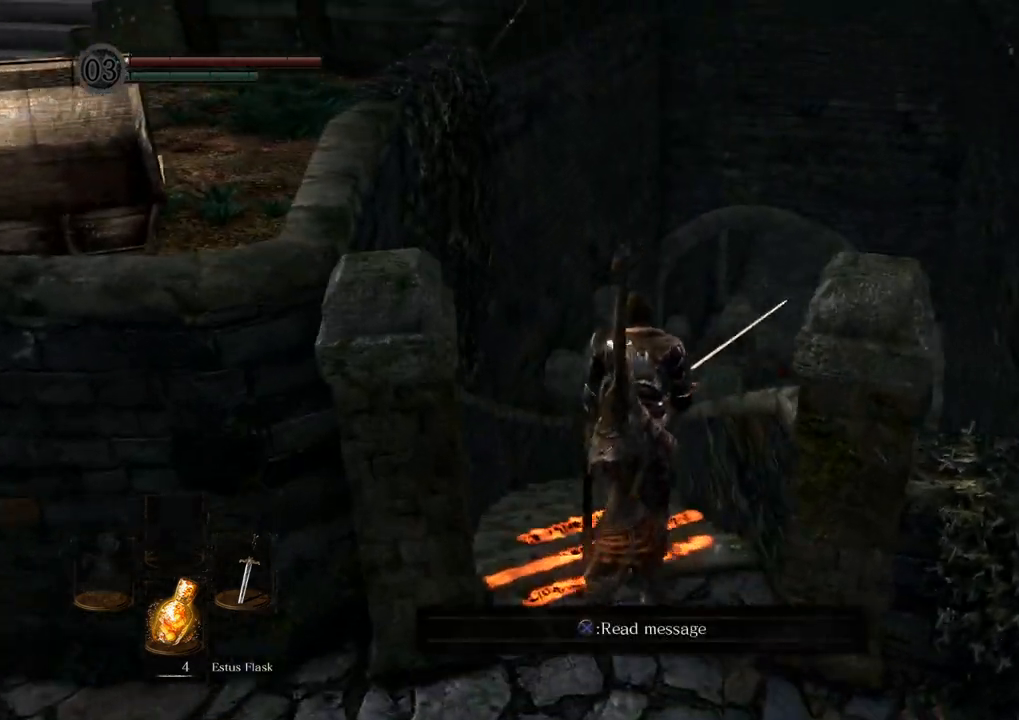
{"buttons": [], "left_stick": "up", "right_stick": "center", "events": [[167, "right_stick", "center"], [250, "right_stick", "right"], [300, "right_stick", "center"]]}
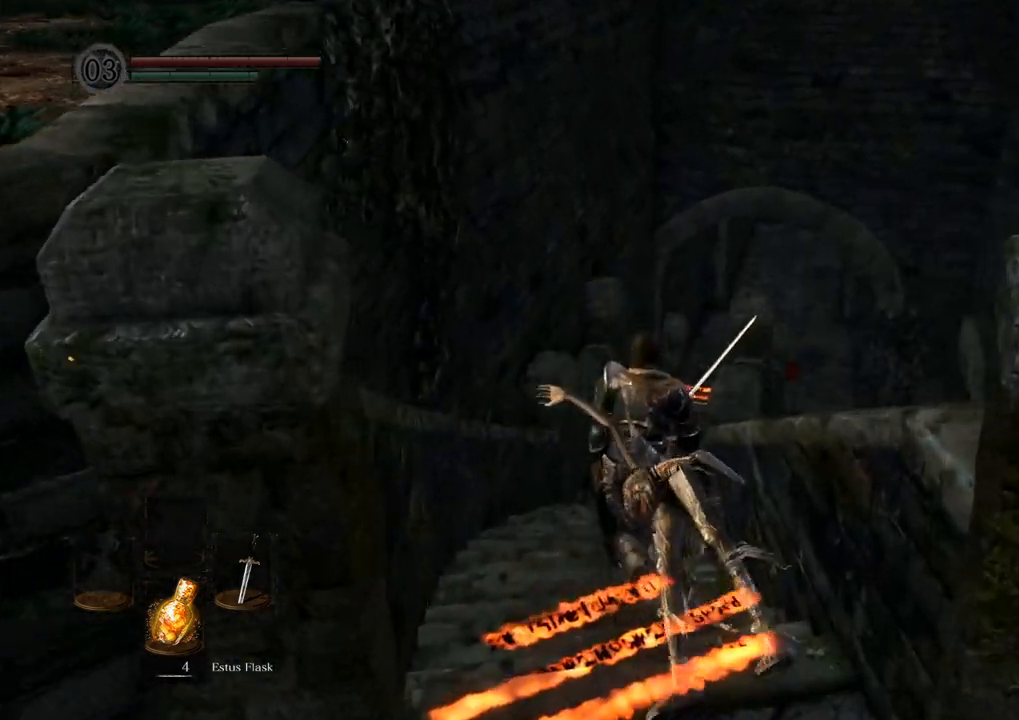
{"buttons": [], "left_stick": "up", "right_stick": "center", "events": []}
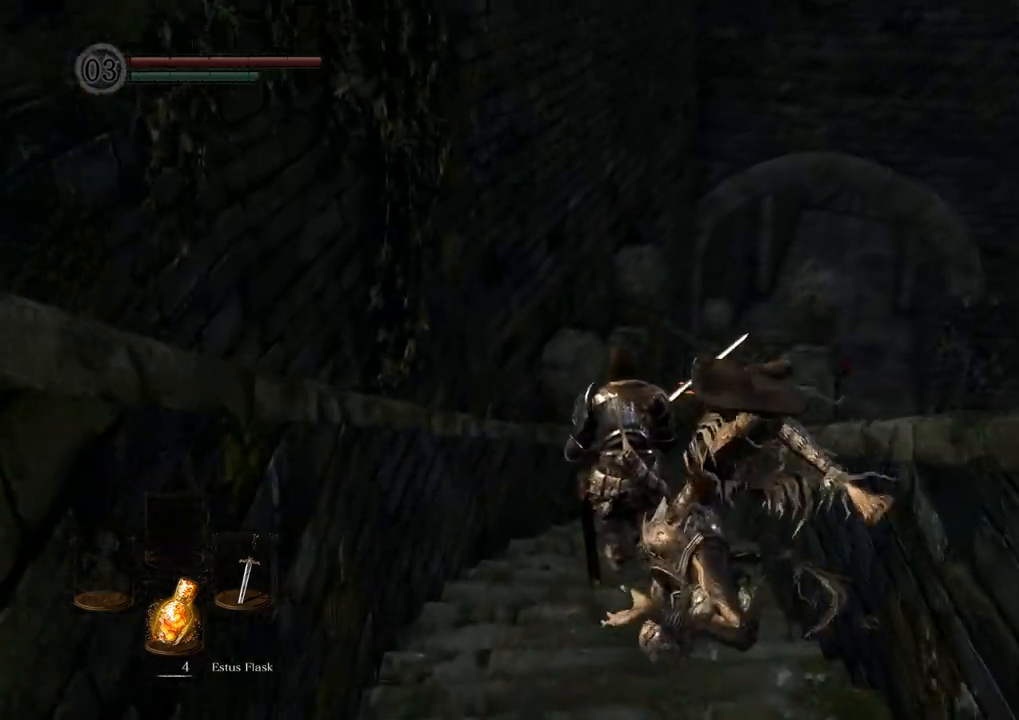
{"buttons": [], "left_stick": "up", "right_stick": "center", "events": [[33, "right_stick", "right"], [200, "right_stick", "center"]]}
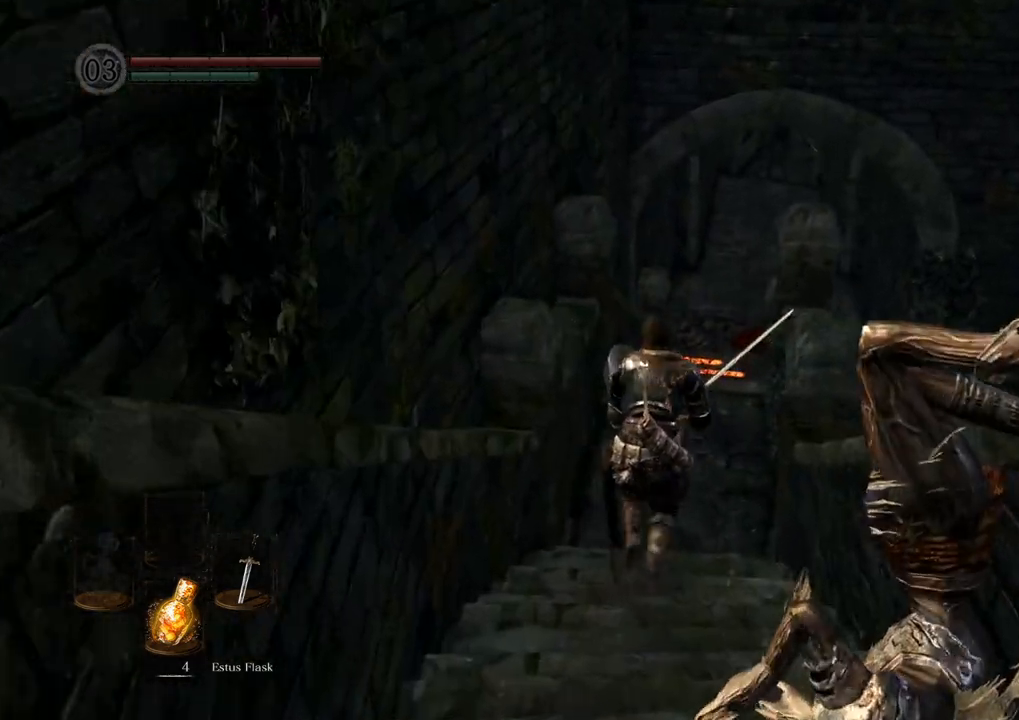
{"buttons": [], "left_stick": "up", "right_stick": "center", "events": [[50, "right_stick", "right"], [167, "right_stick", "center"]]}
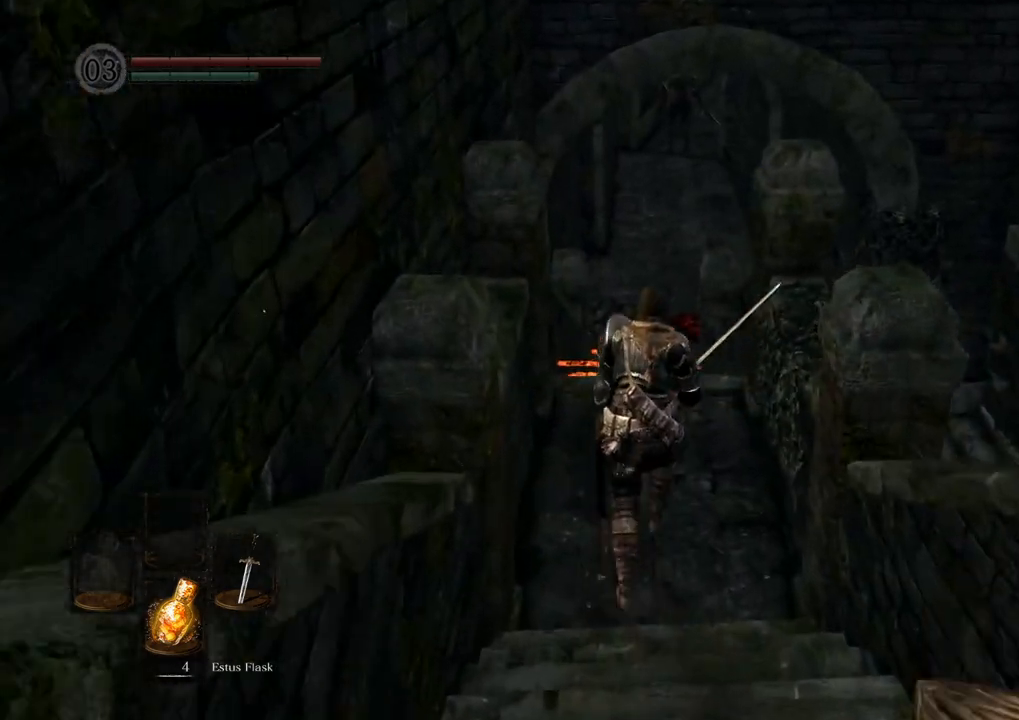
{"buttons": [], "left_stick": "up", "right_stick": "center", "events": []}
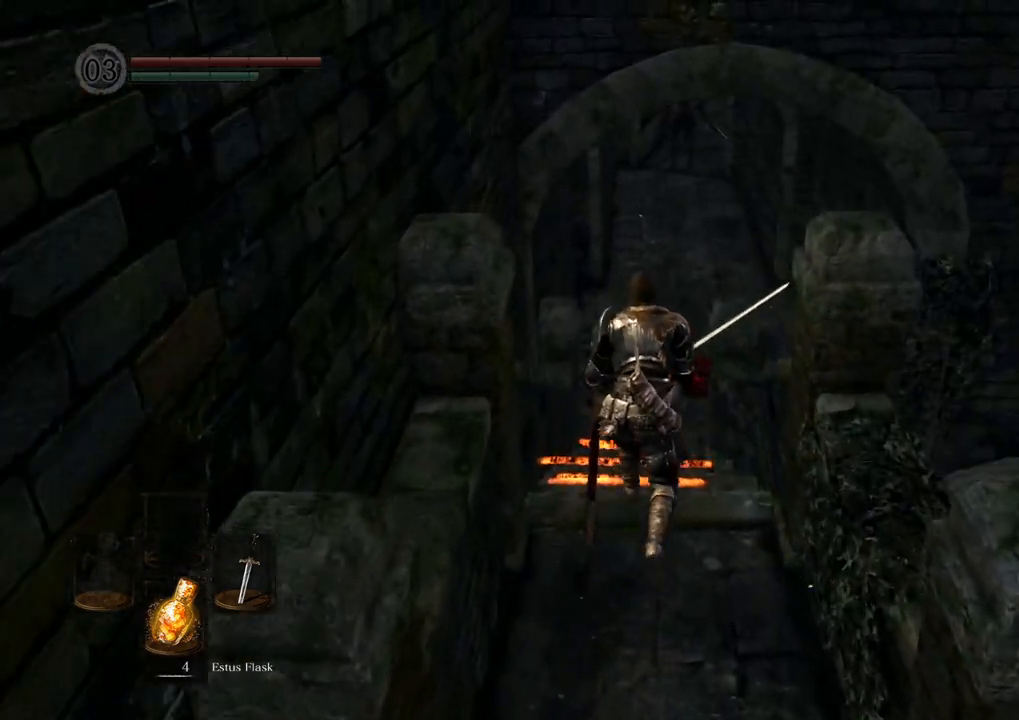
{"buttons": [], "left_stick": "up", "right_stick": "center", "events": [[350, "right_stick", "down"], [417, "right_stick", "center"]]}
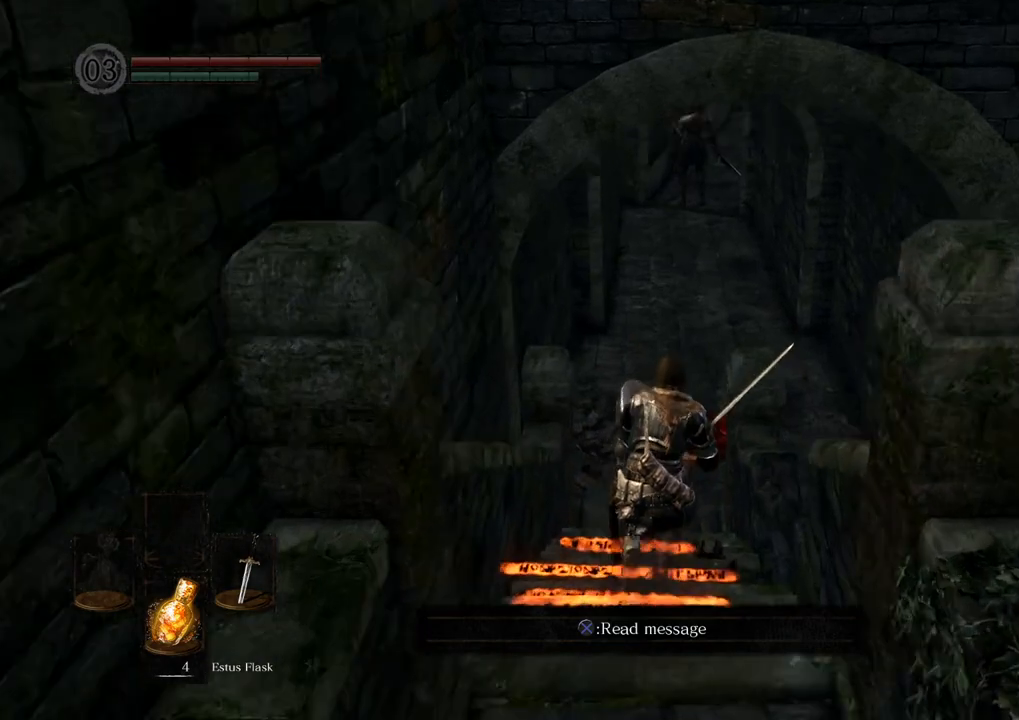
{"buttons": [], "left_stick": "up", "right_stick": "right", "events": [[417, "right_stick", "right"]]}
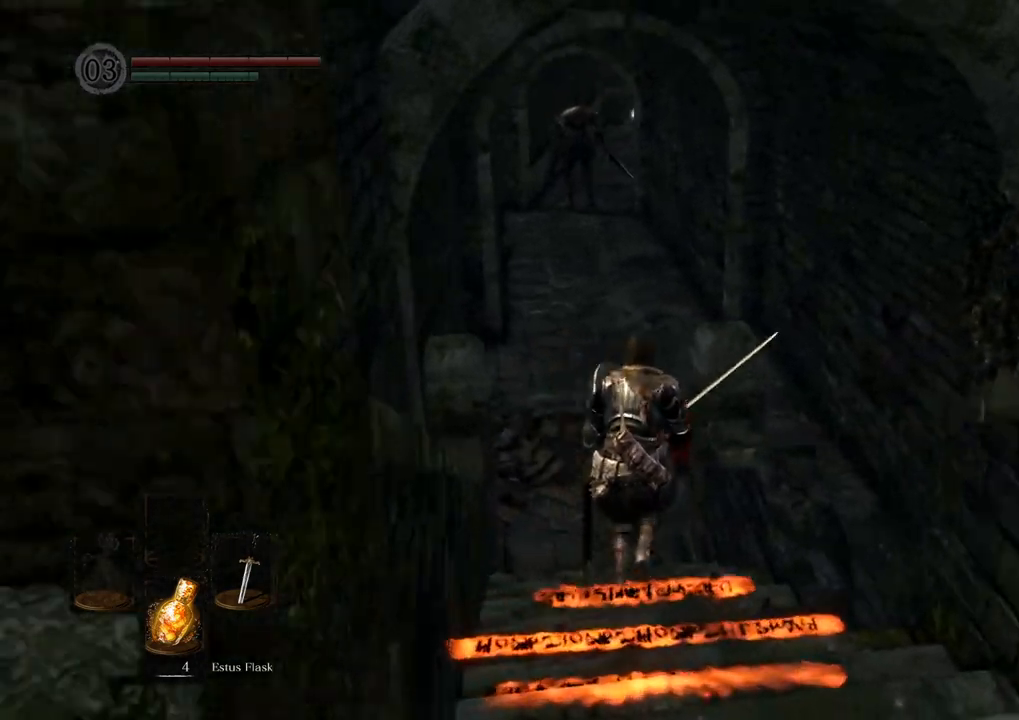
{"buttons": [], "left_stick": "up", "right_stick": "center", "events": [[17, "right_stick", "center"]]}
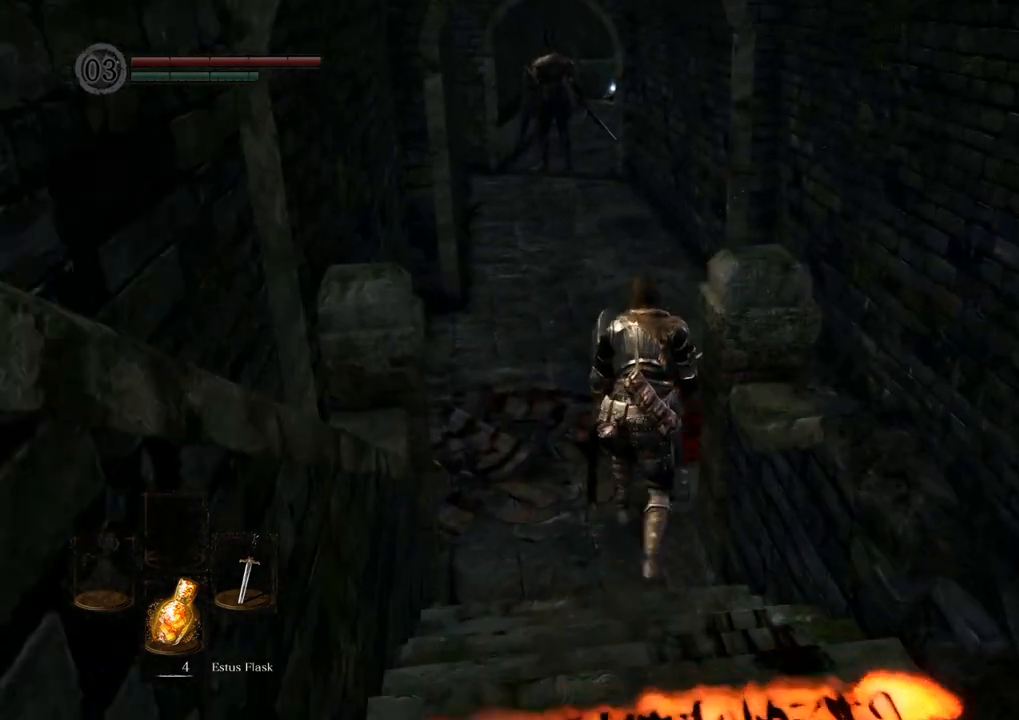
{"buttons": [], "left_stick": "up-right", "right_stick": "left", "events": [[217, "left_stick", "up-right"], [267, "right_stick", "left"]]}
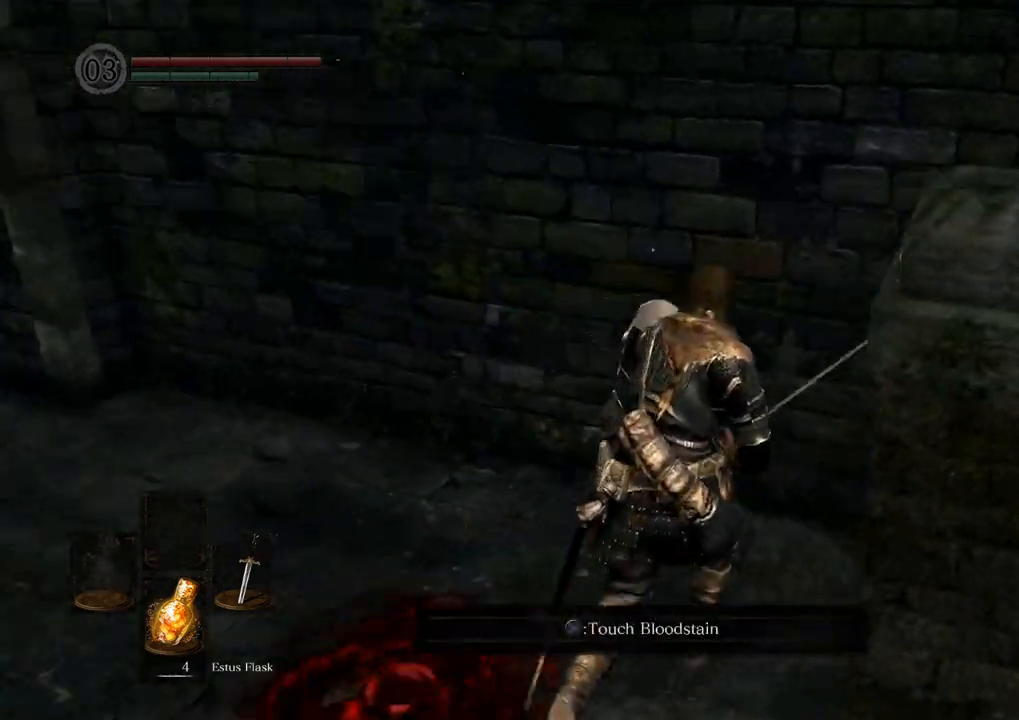
{"buttons": [], "left_stick": "up", "right_stick": "left", "events": [[17, "left_stick", "up"]]}
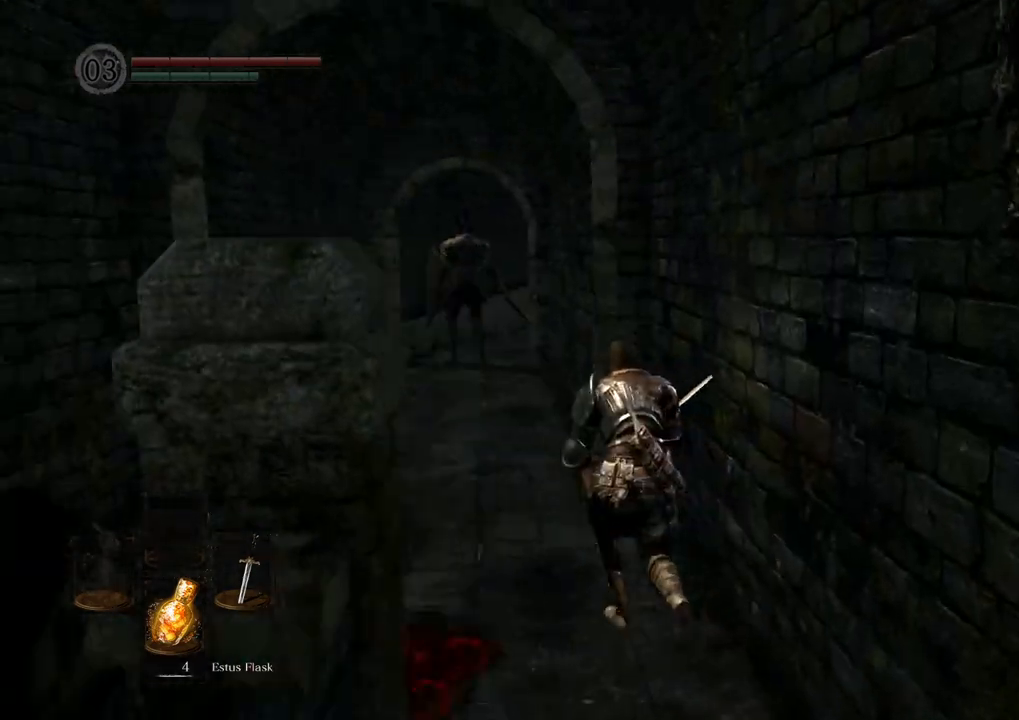
{"buttons": [], "left_stick": "center", "right_stick": "left", "events": [[33, "right_stick", "center"], [250, "left_stick", "center"], [450, "right_stick", "left"]]}
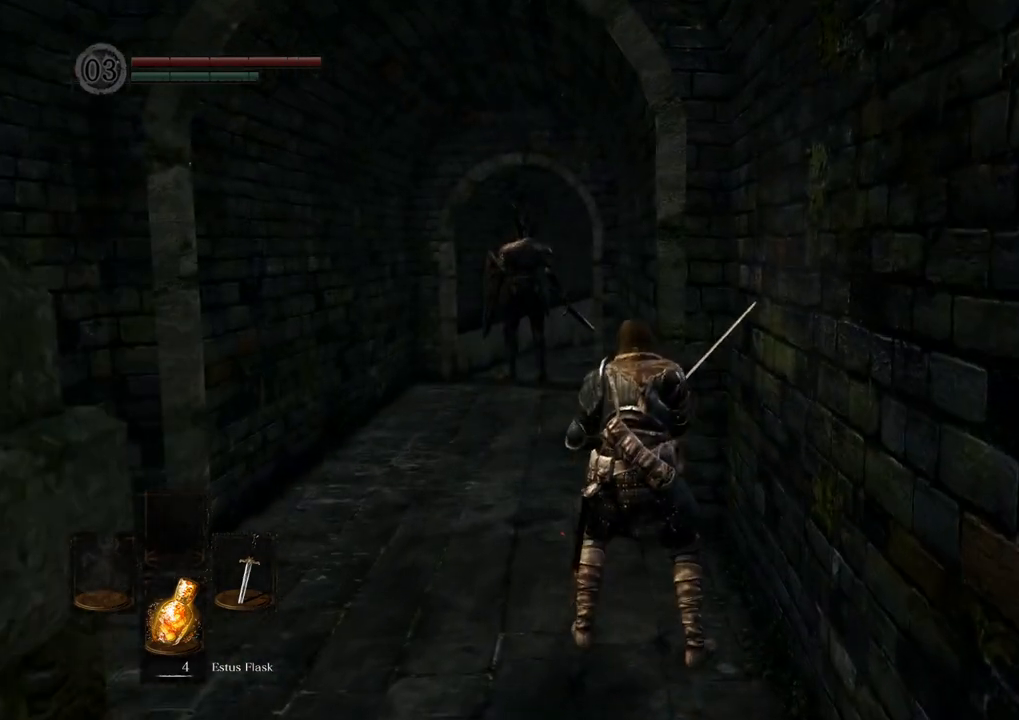
{"buttons": [], "left_stick": "up", "right_stick": "center", "events": [[233, "left_stick", "up"], [400, "right_stick", "center"]]}
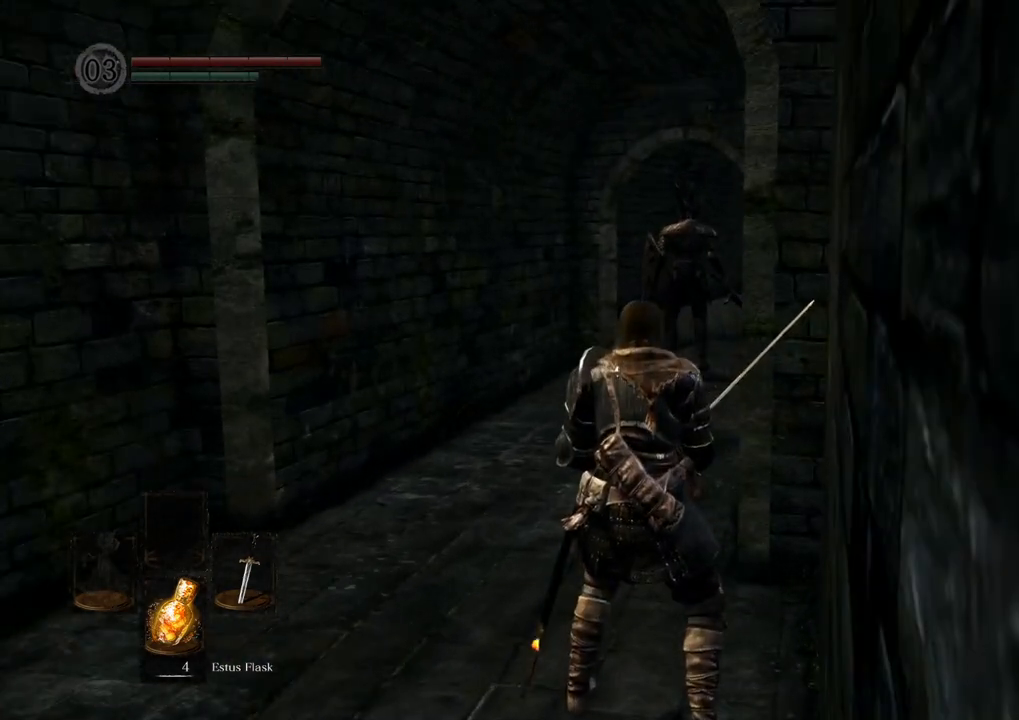
{"buttons": [], "left_stick": "up", "right_stick": "center", "events": []}
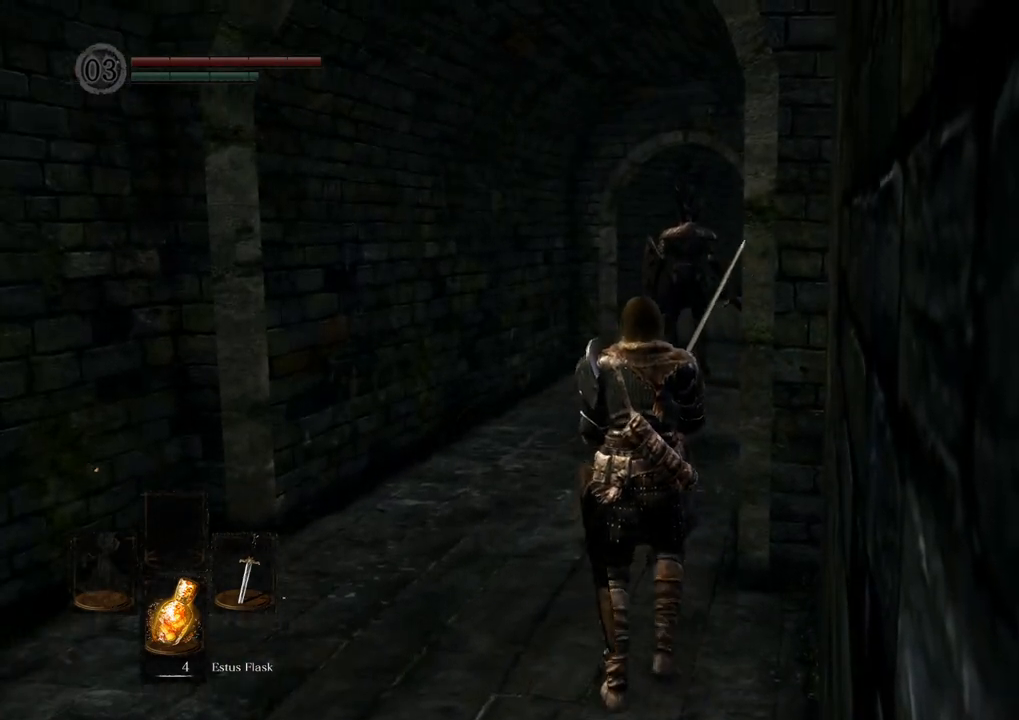
{"buttons": [], "left_stick": "up", "right_stick": "center", "events": [[333, "right_stick", "right"], [450, "right_stick", "center"]]}
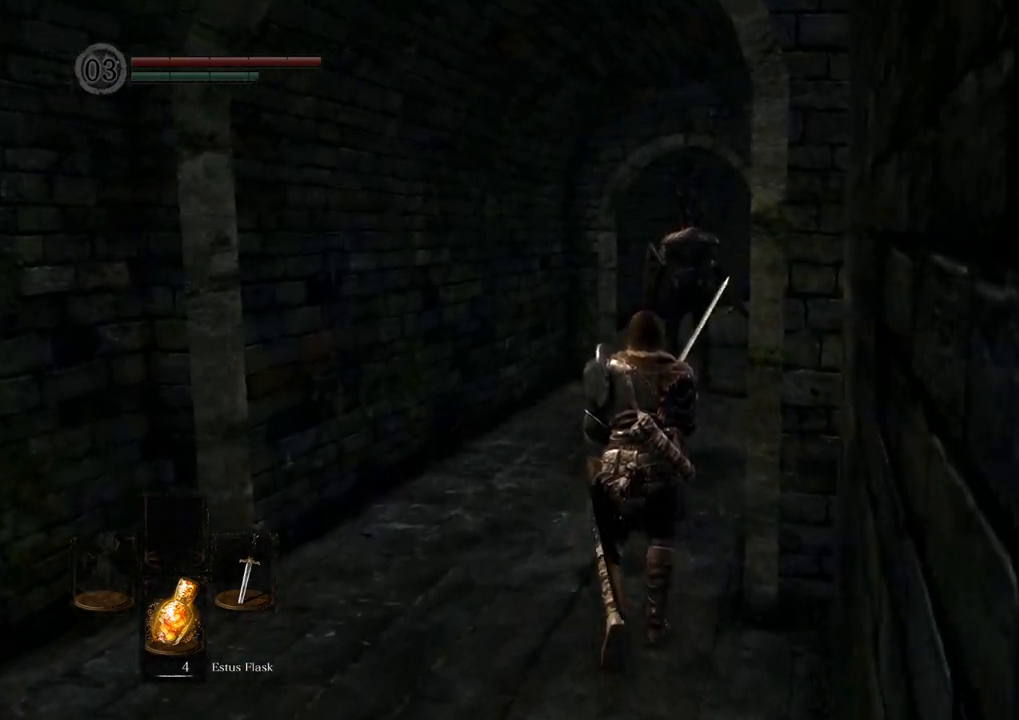
{"buttons": [], "left_stick": "up", "right_stick": "center", "events": [[100, "right_stick", "right"], [250, "right_stick", "center"]]}
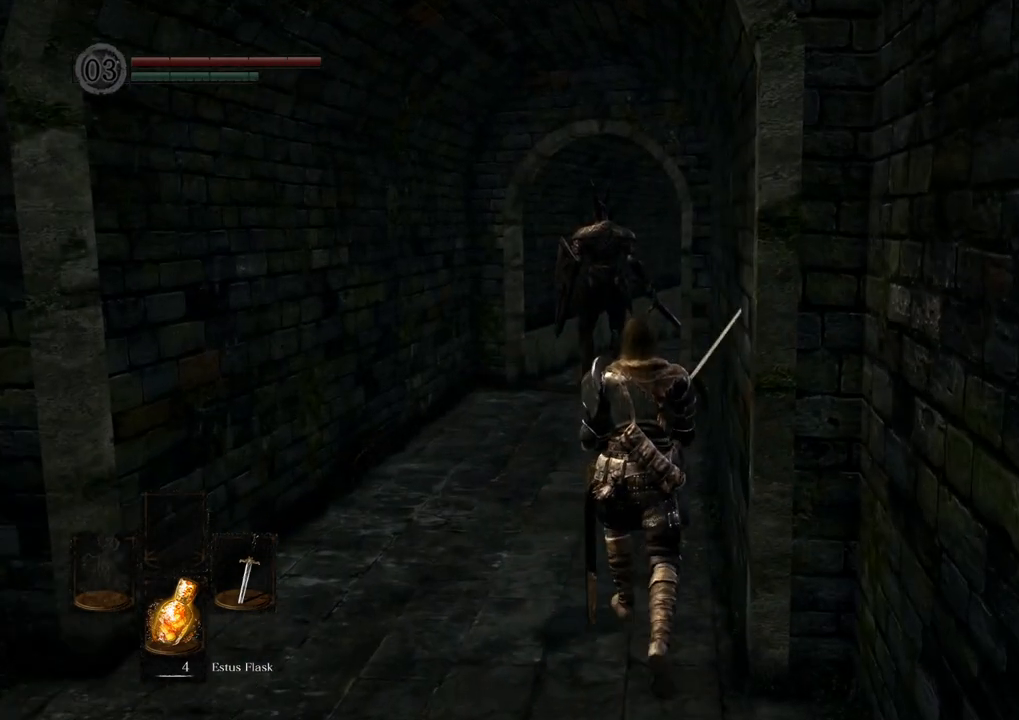
{"buttons": [], "left_stick": "up", "right_stick": "center", "events": [[167, "right_stick", "left"], [250, "right_stick", "center"]]}
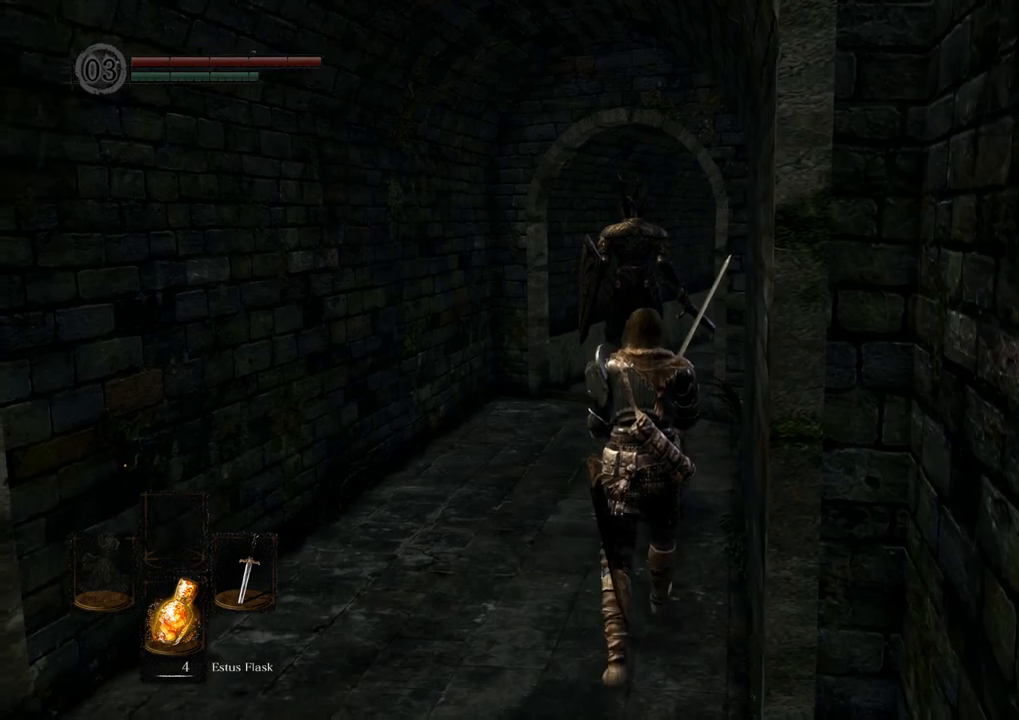
{"buttons": [], "left_stick": "up", "right_stick": "center", "events": [[117, "right_stick", "up"], [283, "right_stick", "center"]]}
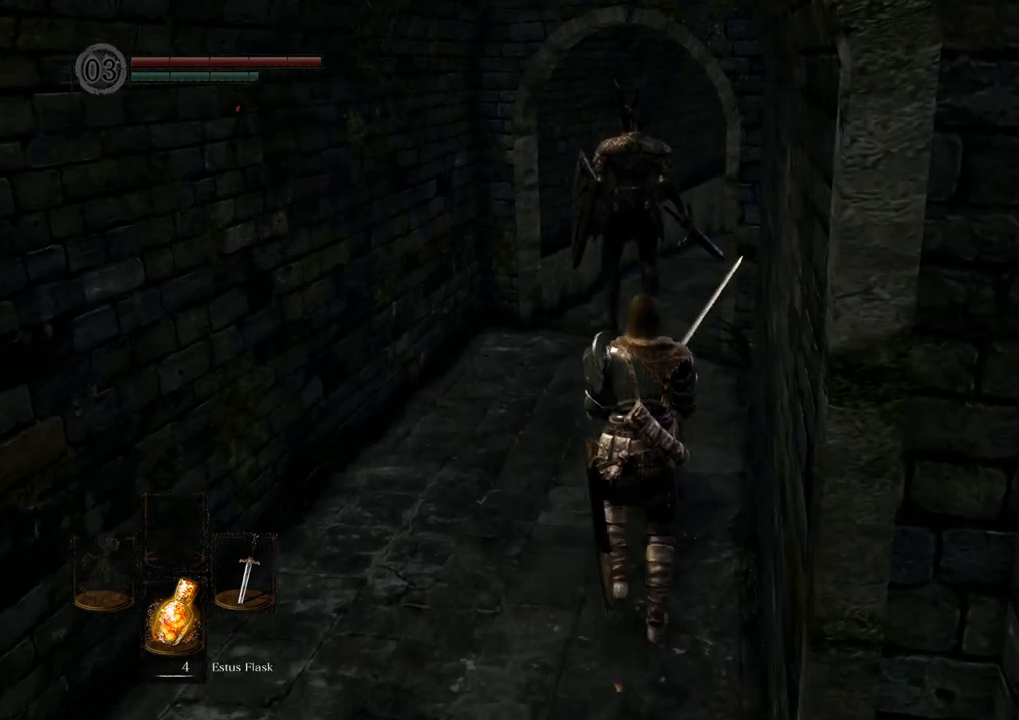
{"buttons": [], "left_stick": "up", "right_stick": "center", "events": []}
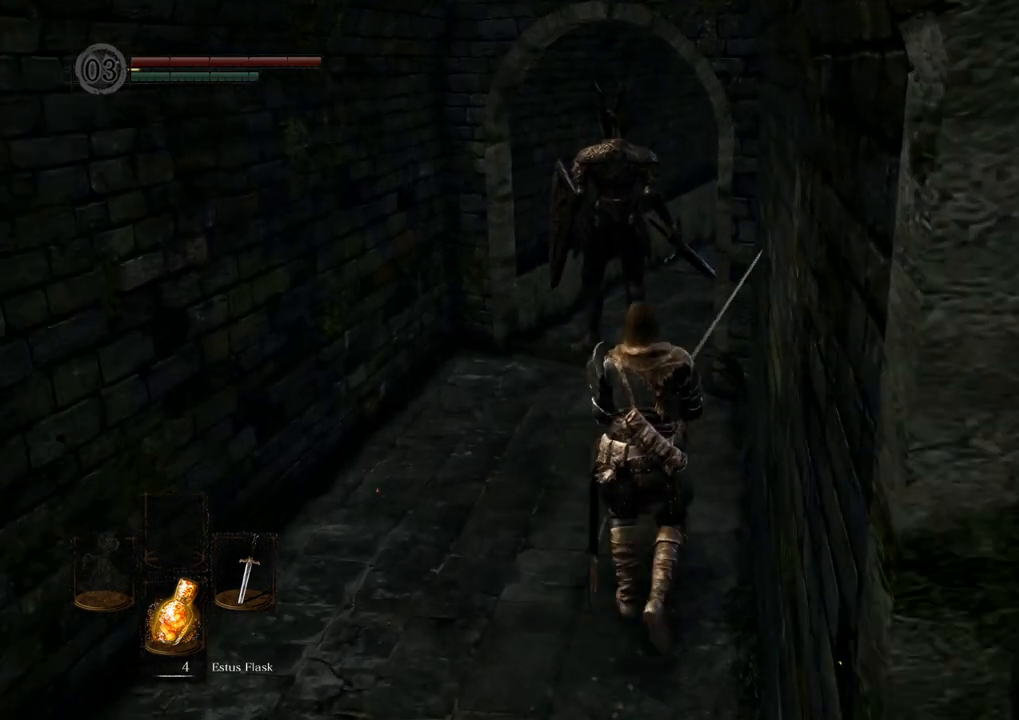
{"buttons": [], "left_stick": "up", "right_stick": "center", "events": [[17, "right_stick", "left"], [100, "right_stick", "center"]]}
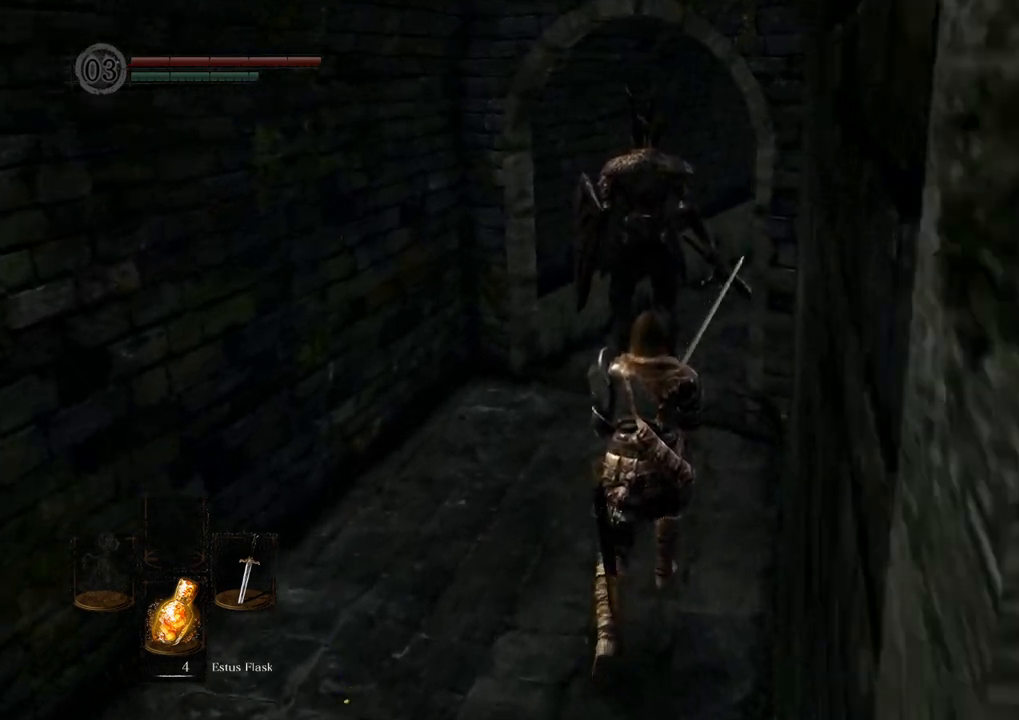
{"buttons": [], "left_stick": "up", "right_stick": "center", "events": []}
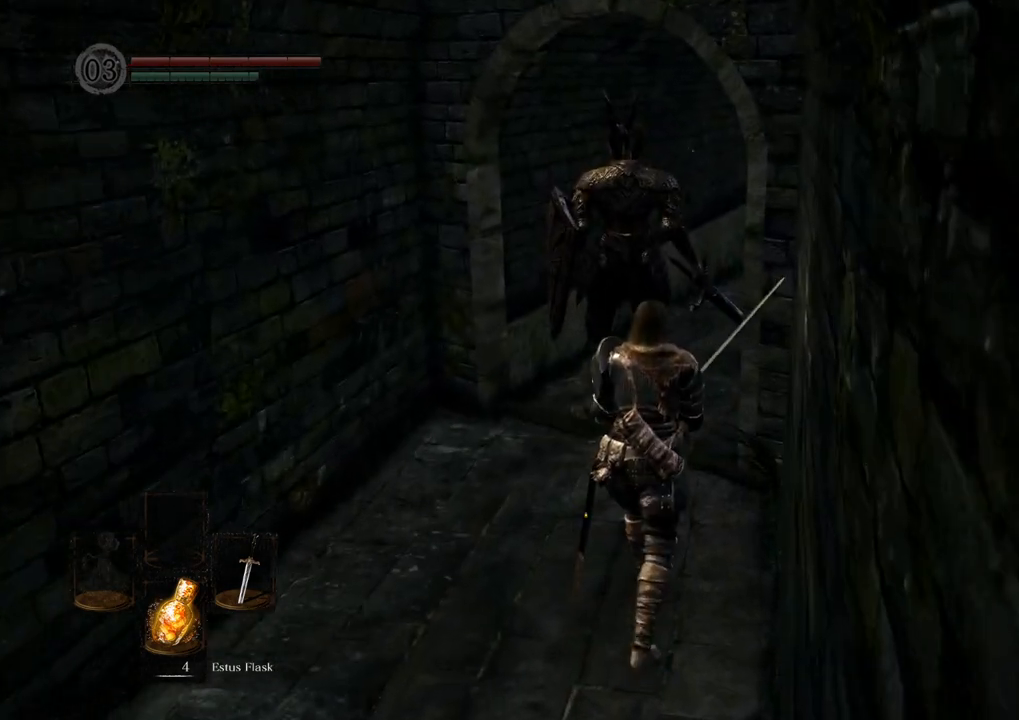
{"buttons": [], "left_stick": "up", "right_stick": "center", "events": []}
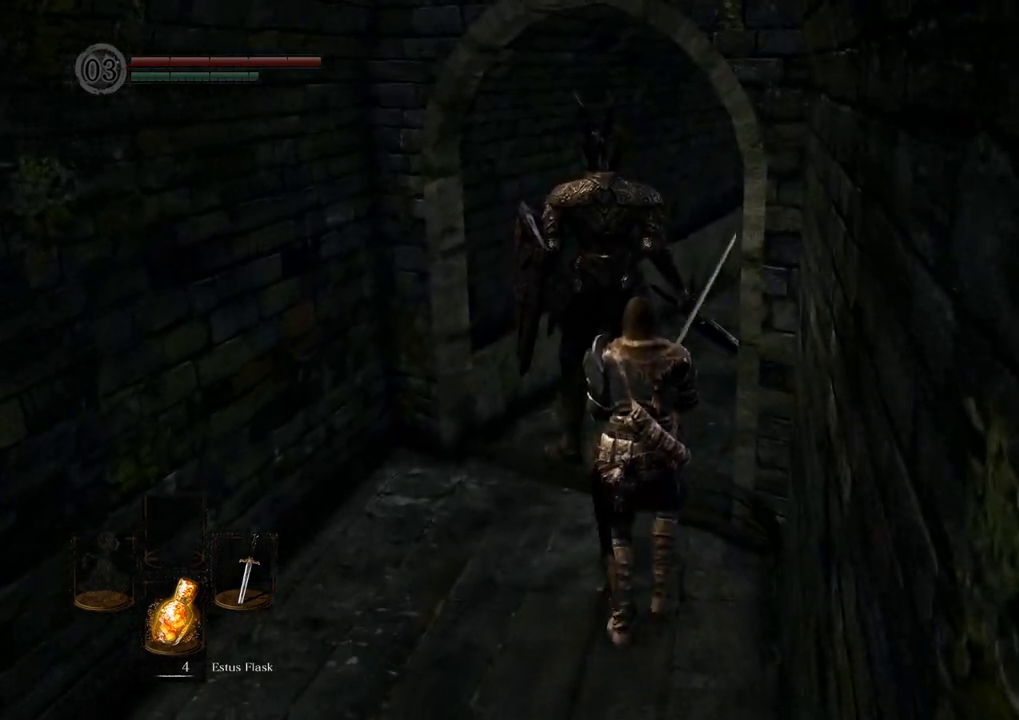
{"buttons": ["SQUARE"], "left_stick": "center", "right_stick": "center", "events": [[467, "SQUARE", "down"], [500, "left_stick", "center"]]}
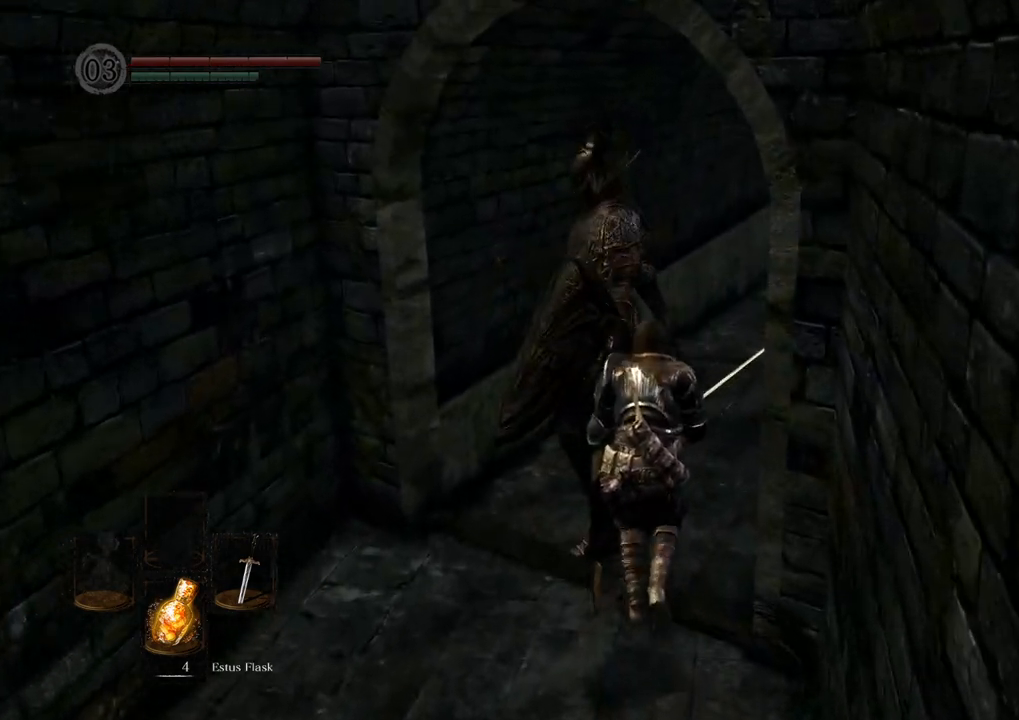
{"buttons": [], "left_stick": "down", "right_stick": "center", "events": [[67, "SQUARE", "up"], [433, "left_stick", "down"]]}
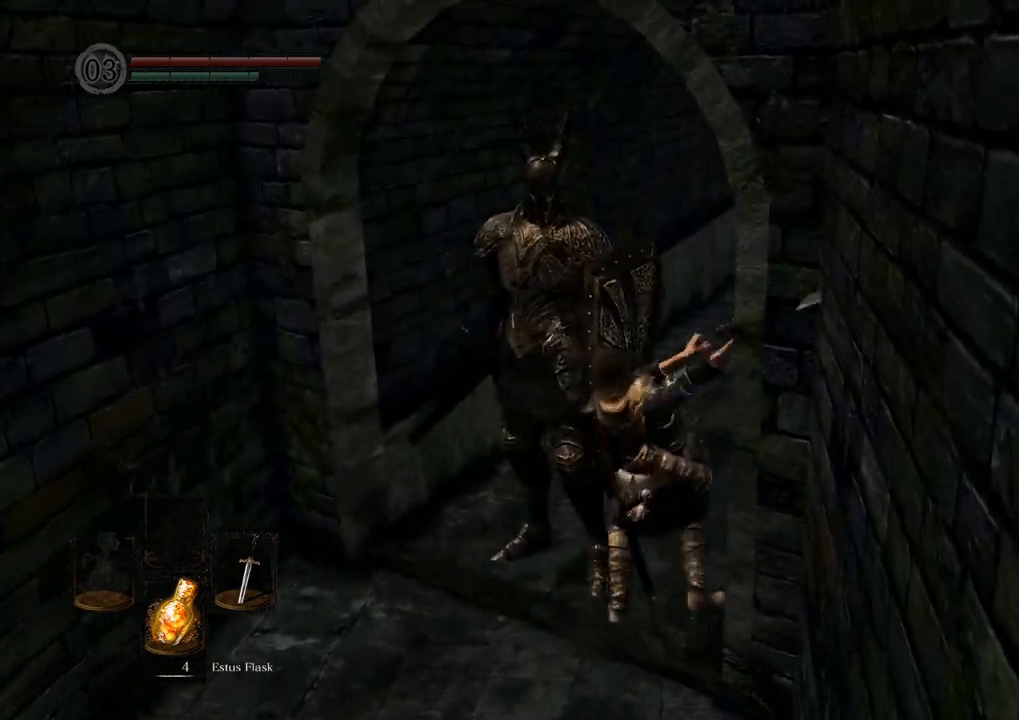
{"buttons": [], "left_stick": "down", "right_stick": "center", "events": [[250, "CIRCLE", "down"], [317, "CIRCLE", "up"]]}
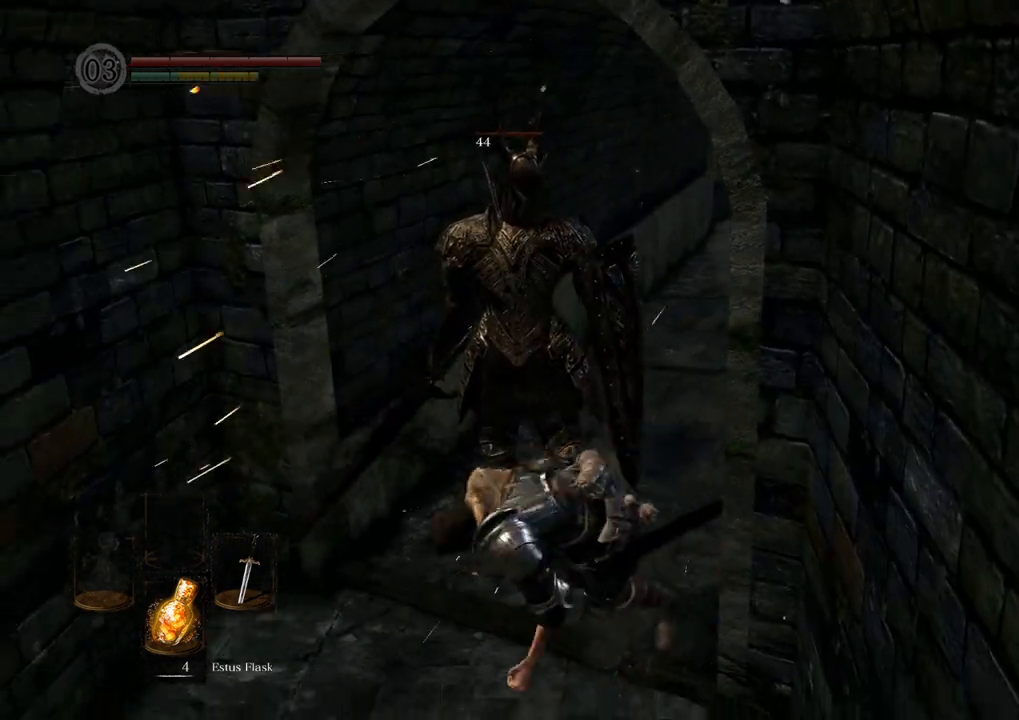
{"buttons": [], "left_stick": "down", "right_stick": "center", "events": []}
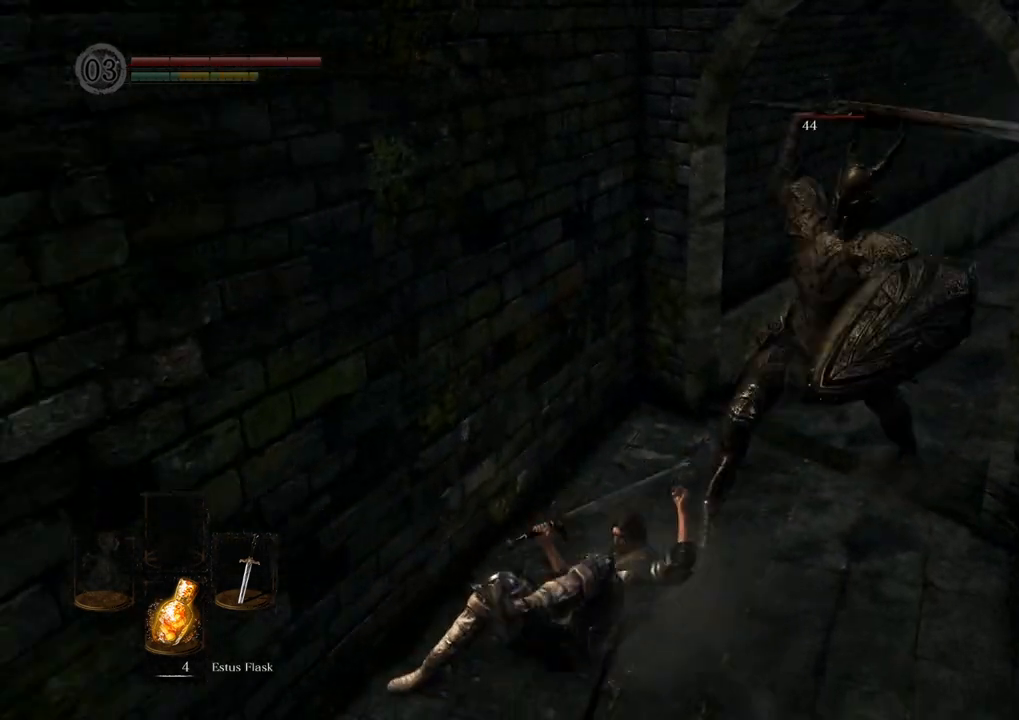
{"buttons": [], "left_stick": "down", "right_stick": "center", "events": [[50, "CIRCLE", "down"], [150, "CIRCLE", "up"], [200, "CIRCLE", "down"], [267, "CIRCLE", "up"]]}
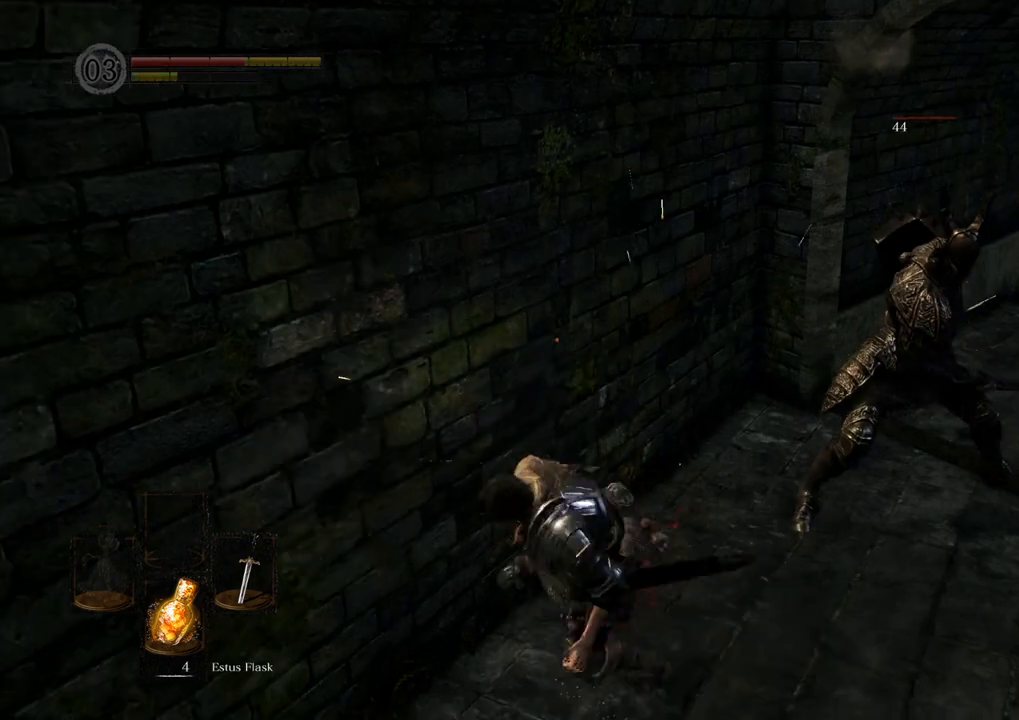
{"buttons": [], "left_stick": "left", "right_stick": "left", "events": [[117, "CIRCLE", "down"], [200, "CIRCLE", "up"], [433, "left_stick", "left"], [483, "right_stick", "left"]]}